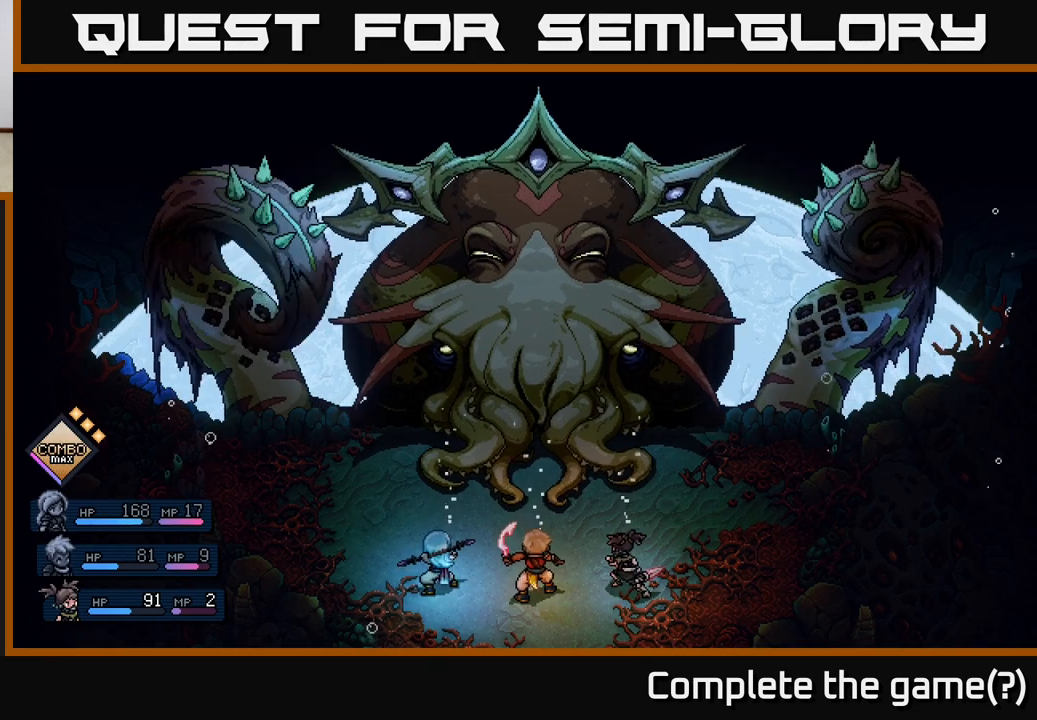
Gameplay with a controller (Xbox layout); each line is a JSON object with the inputs held at the frame after it. "events" lists button and stick changes between this image and that frame as [ms after this image, input, new state], when the widget could be followed in between. Not read: right_stick.
{"buttons": [], "left_stick": "center", "events": []}
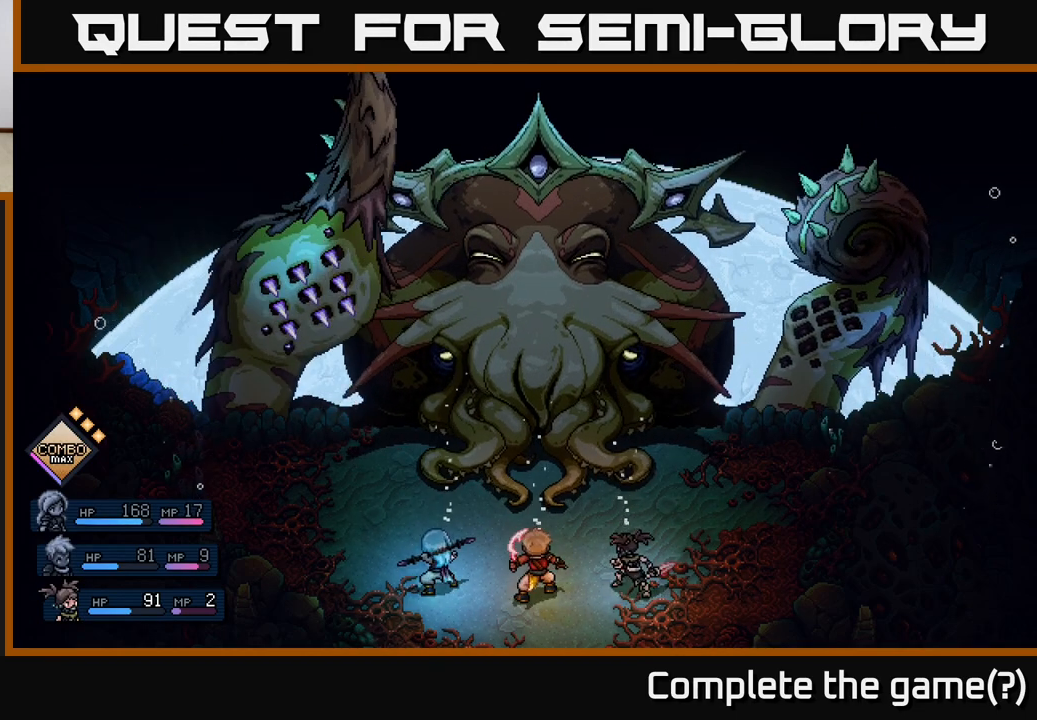
{"buttons": ["A"], "left_stick": "center", "events": [[100, "A", "down"]]}
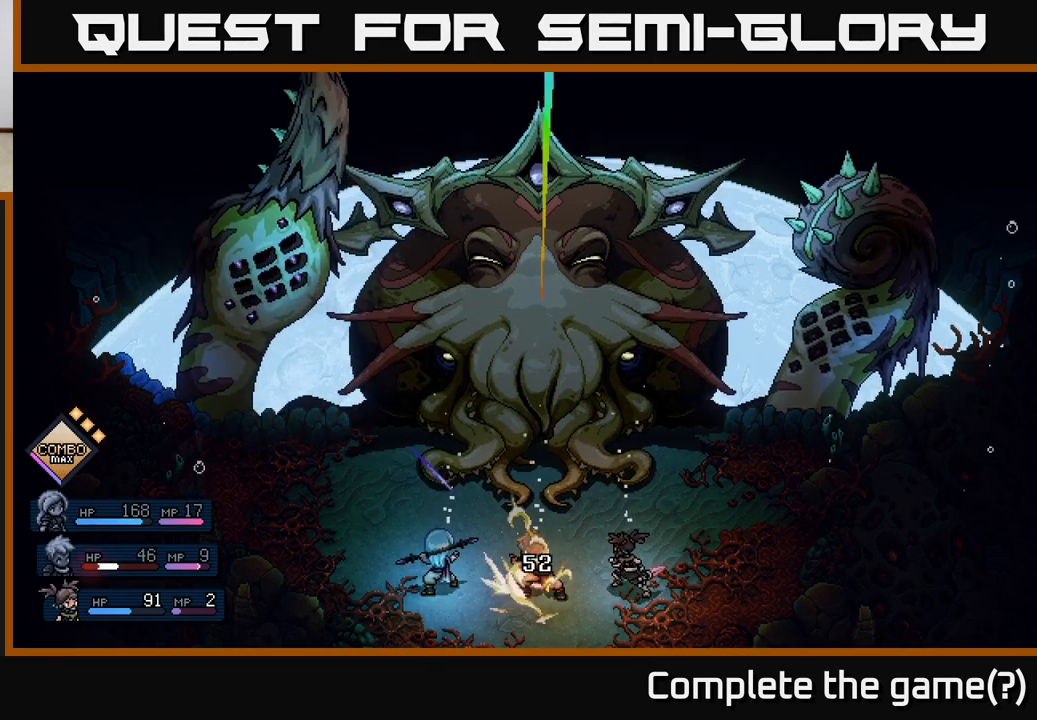
{"buttons": [], "left_stick": "center", "events": [[50, "A", "up"]]}
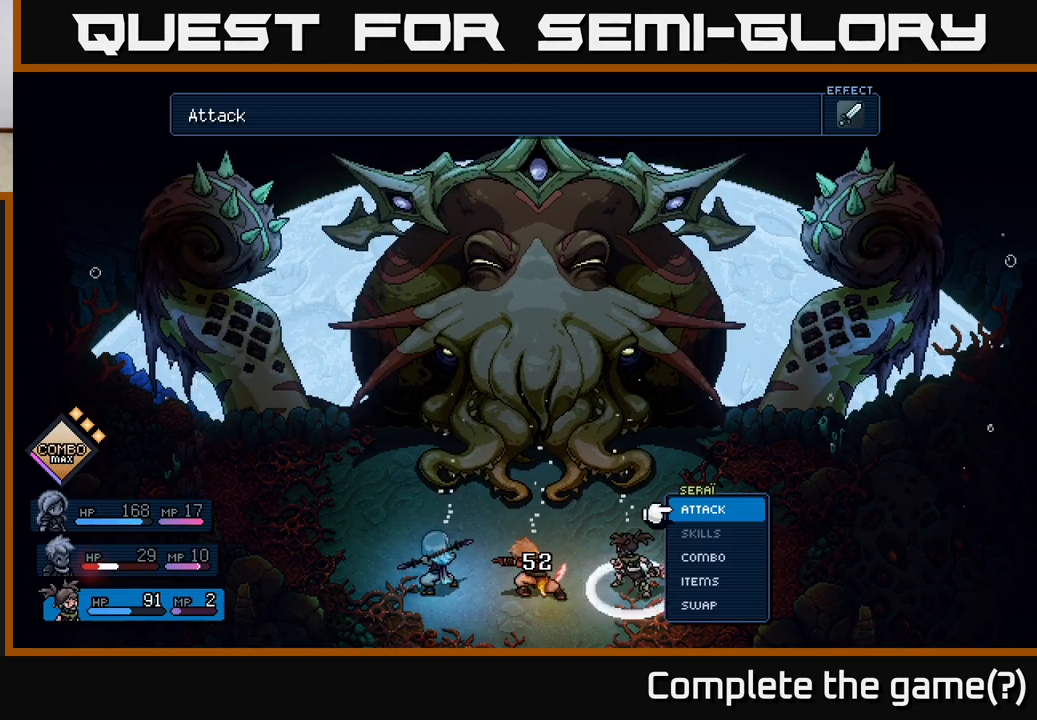
{"buttons": [], "left_stick": "center", "events": []}
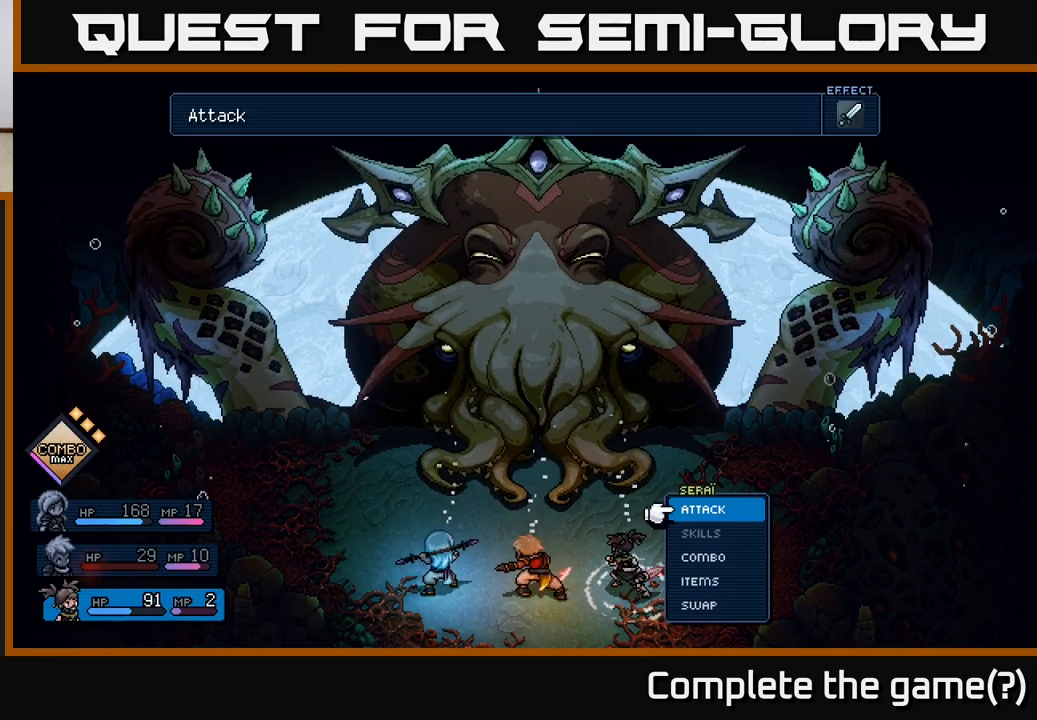
{"buttons": [], "left_stick": "center", "events": [[317, "DPAD_RIGHT", "down"], [483, "DPAD_RIGHT", "up"]]}
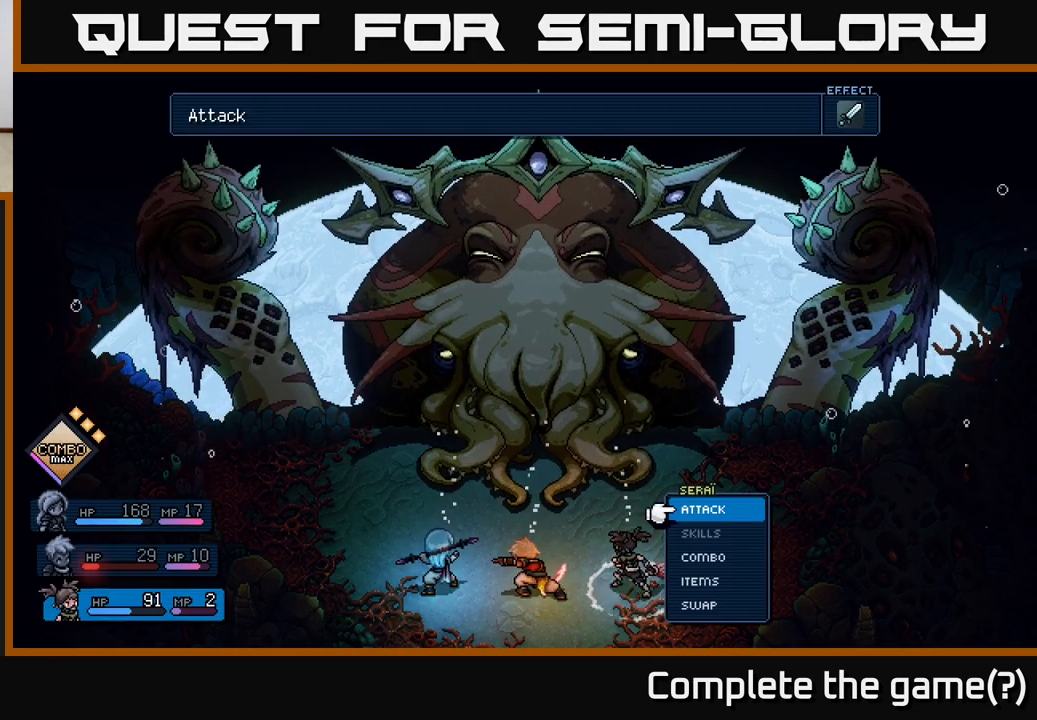
{"buttons": ["A"], "left_stick": "center", "events": [[400, "A", "down"]]}
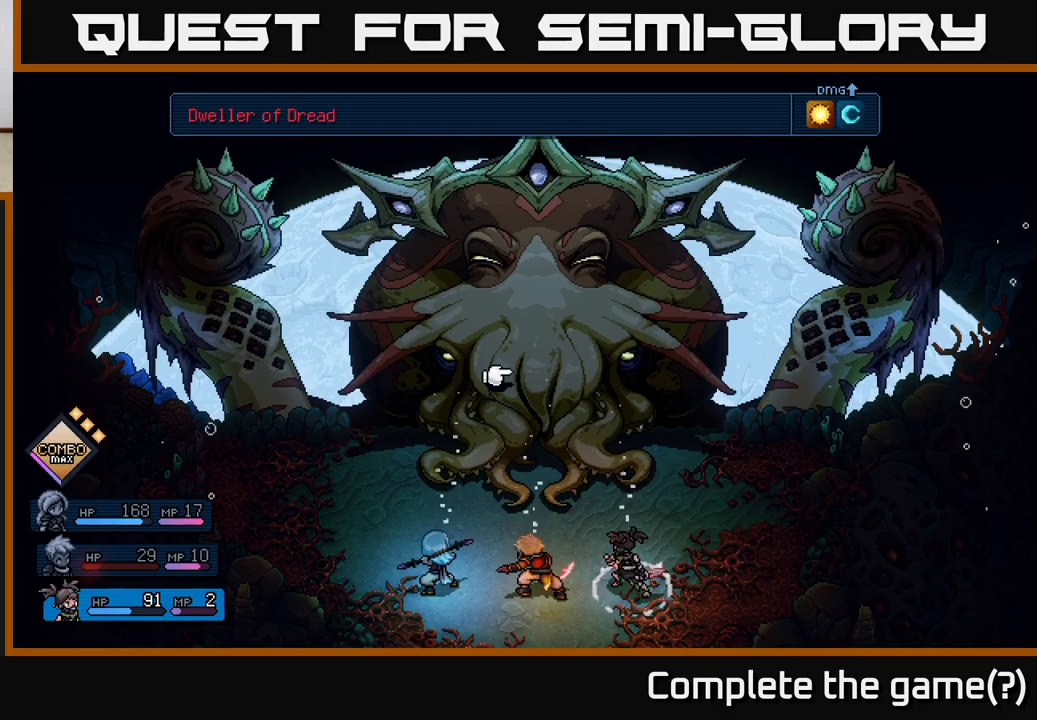
{"buttons": [], "left_stick": "center", "events": [[50, "A", "up"], [167, "DPAD_RIGHT", "down"], [333, "DPAD_RIGHT", "up"]]}
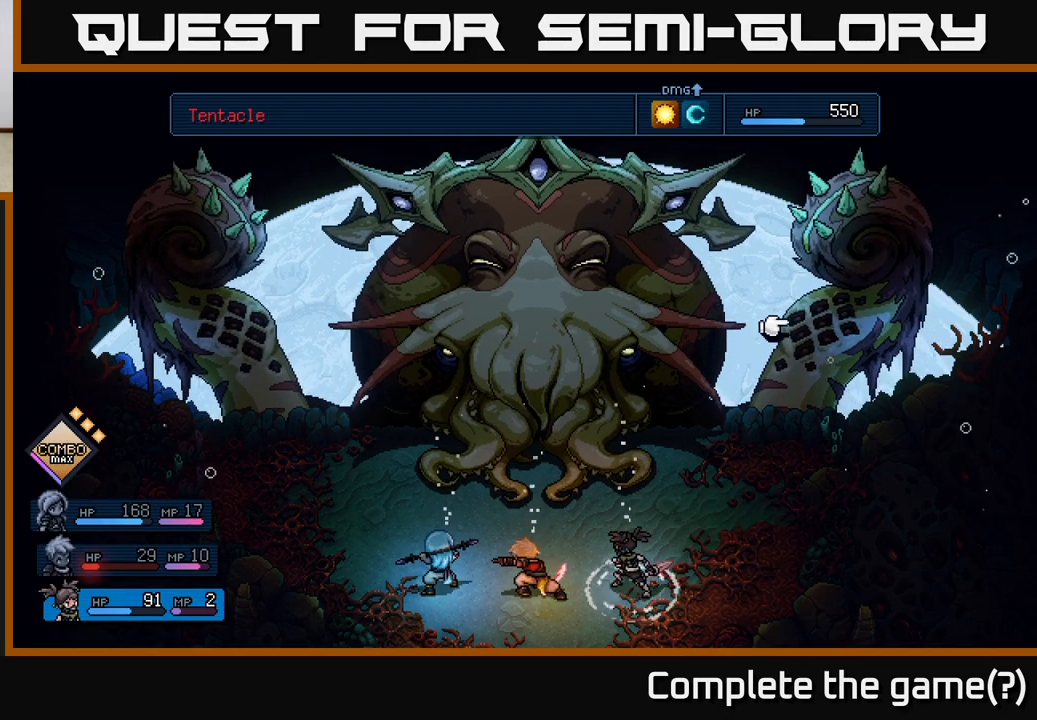
{"buttons": [], "left_stick": "center", "events": [[167, "DPAD_LEFT", "down"], [317, "DPAD_LEFT", "up"]]}
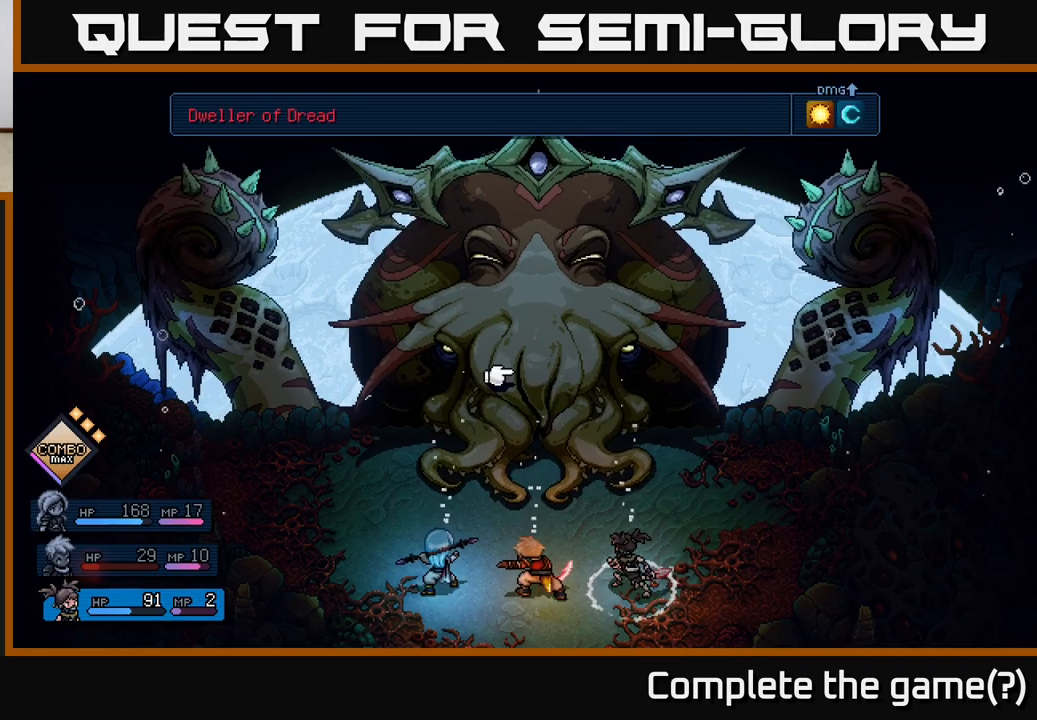
{"buttons": [], "left_stick": "center", "events": []}
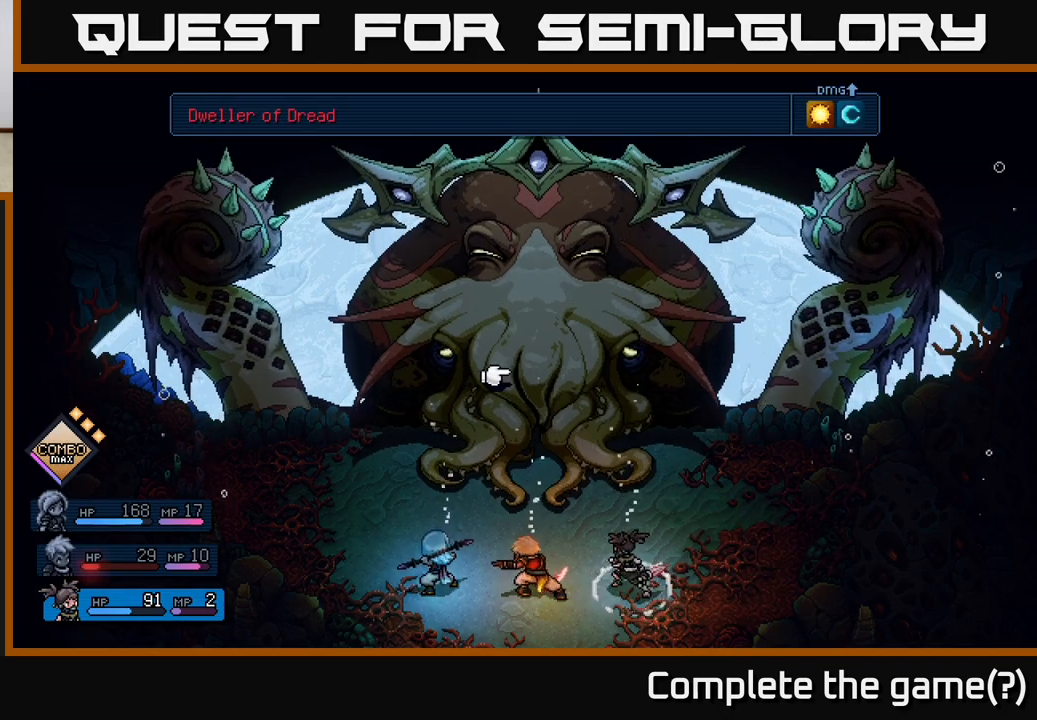
{"buttons": [], "left_stick": "center", "events": [[17, "A", "down"], [133, "A", "up"]]}
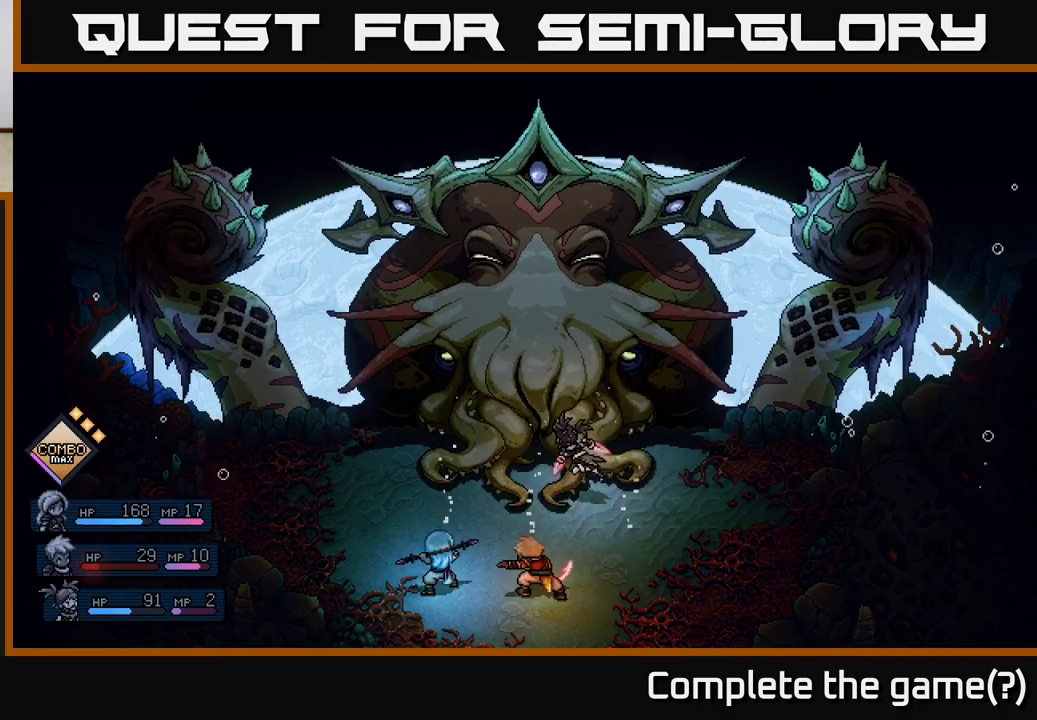
{"buttons": [], "left_stick": "center", "events": []}
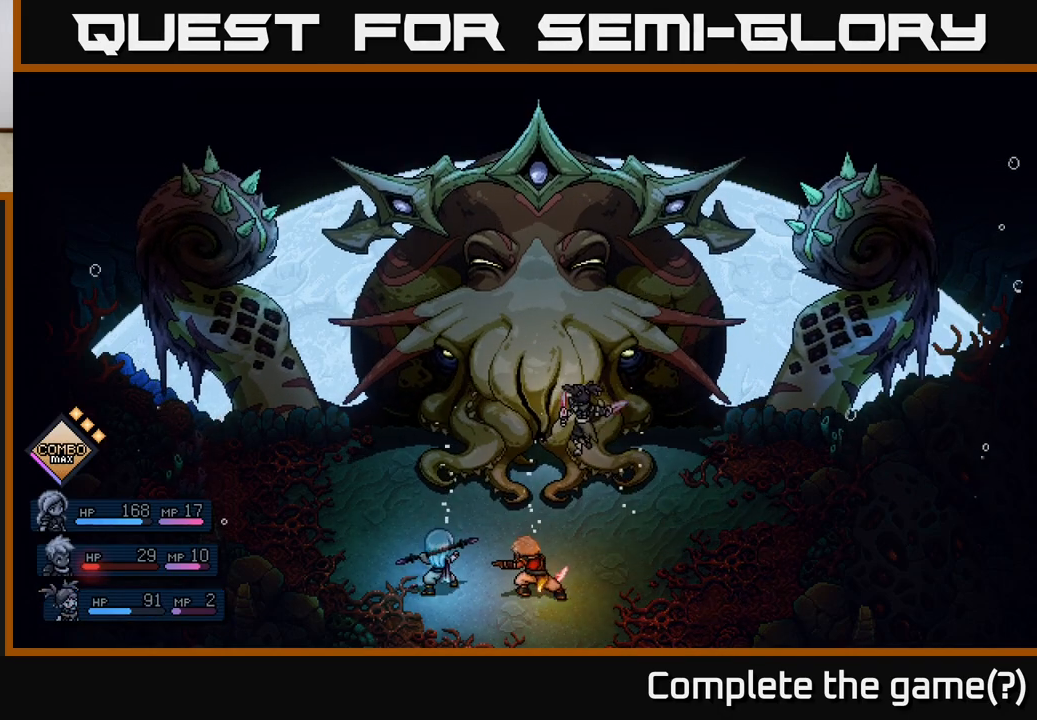
{"buttons": [], "left_stick": "center", "events": [[283, "A", "down"], [383, "A", "up"]]}
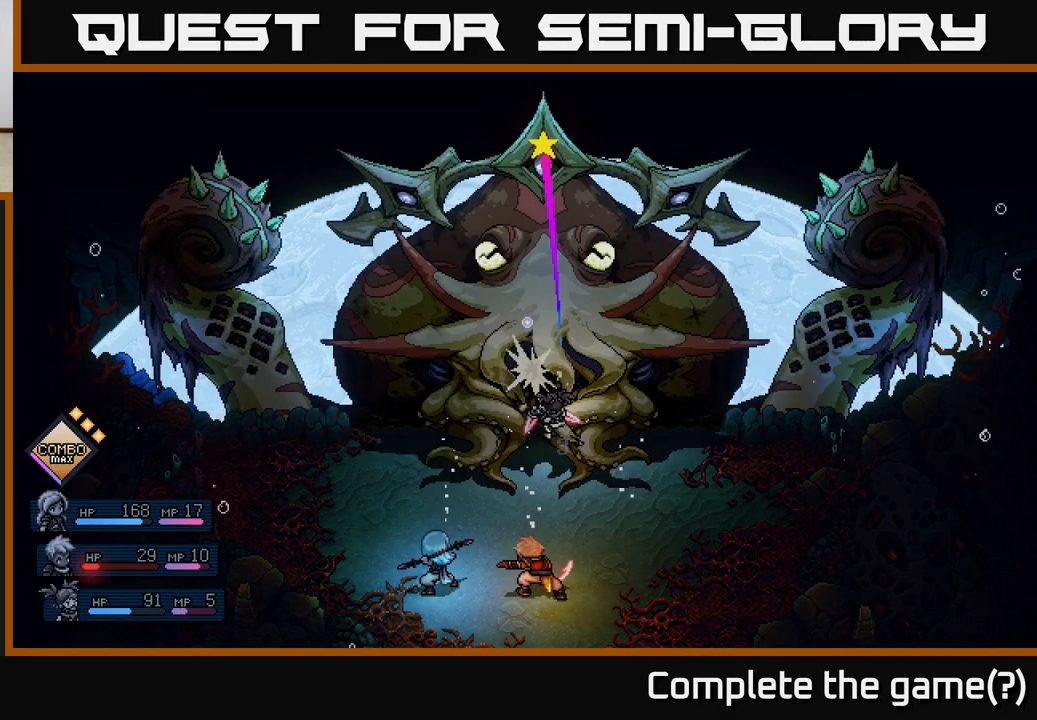
{"buttons": [], "left_stick": "center", "events": [[133, "A", "down"], [200, "A", "up"]]}
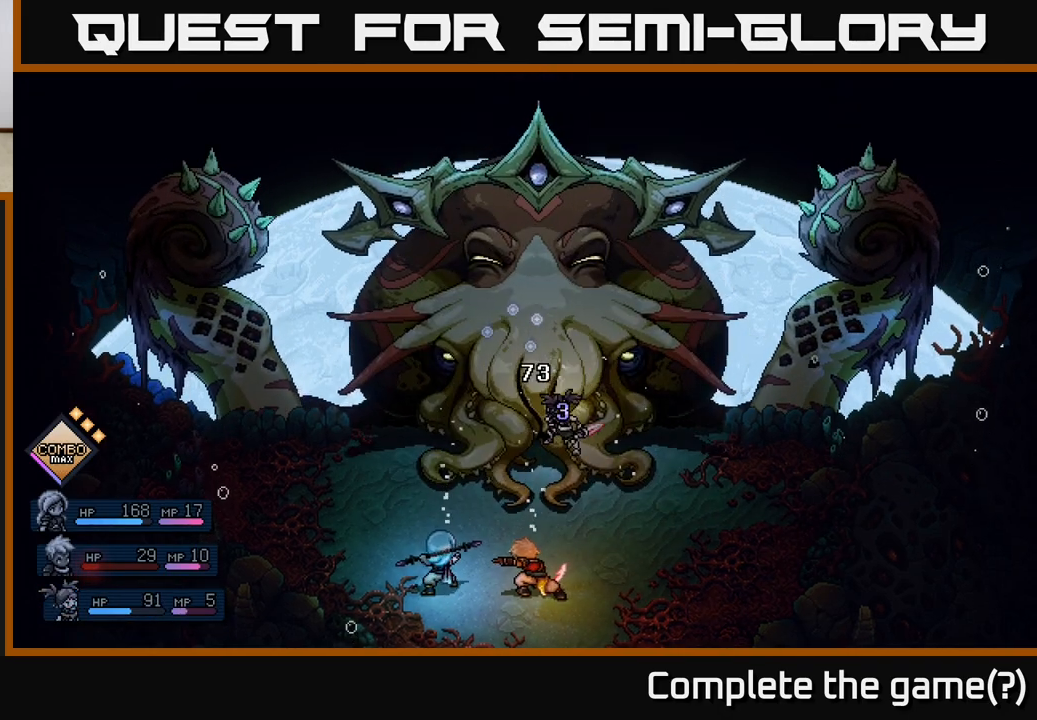
{"buttons": [], "left_stick": "center", "events": []}
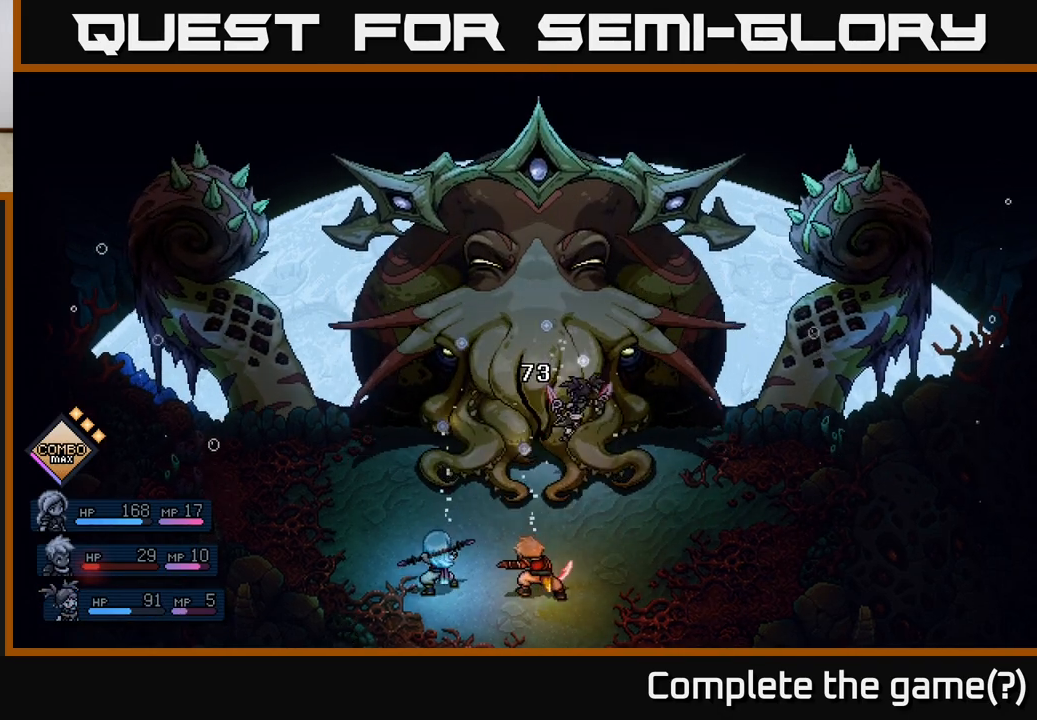
{"buttons": [], "left_stick": "center", "events": []}
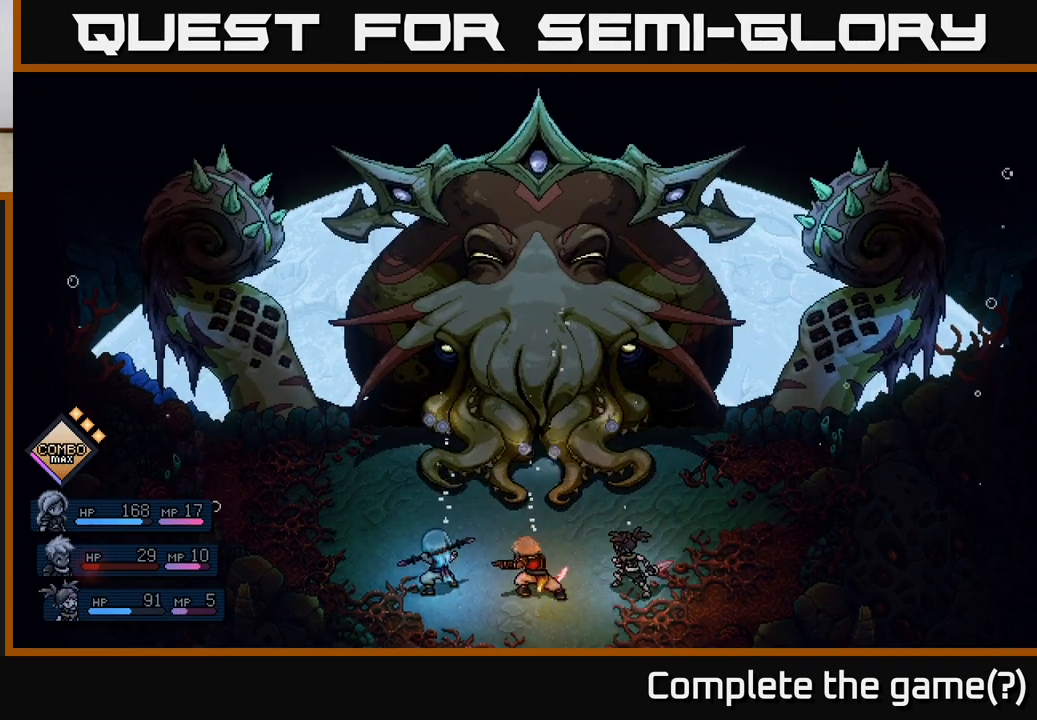
{"buttons": [], "left_stick": "center", "events": []}
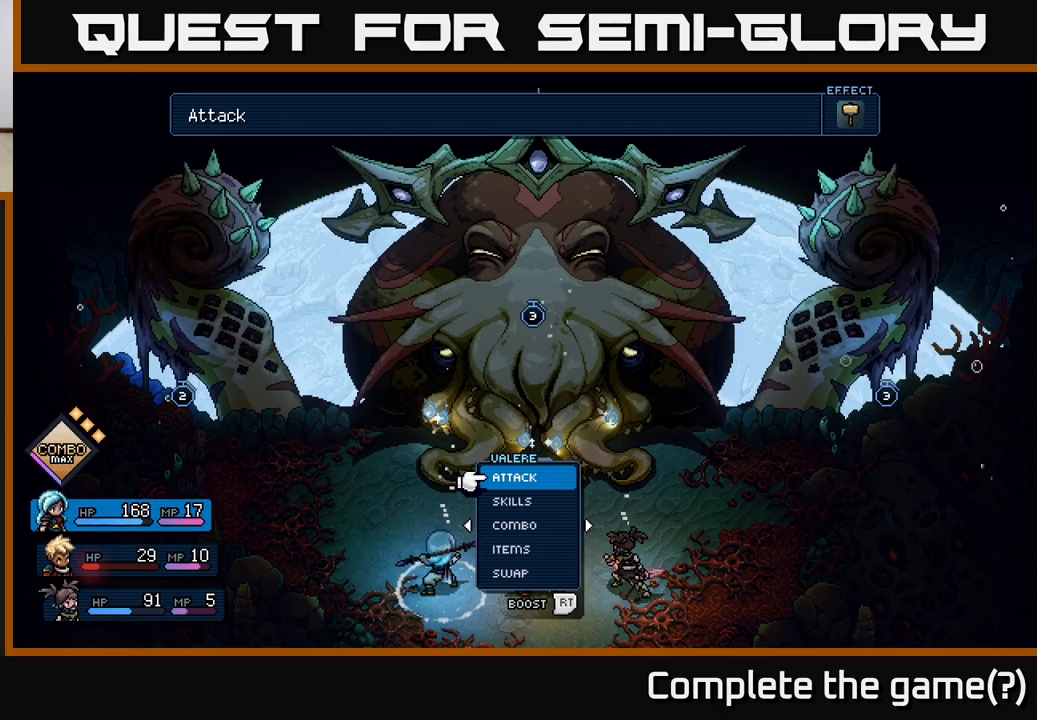
{"buttons": [], "left_stick": "center", "events": []}
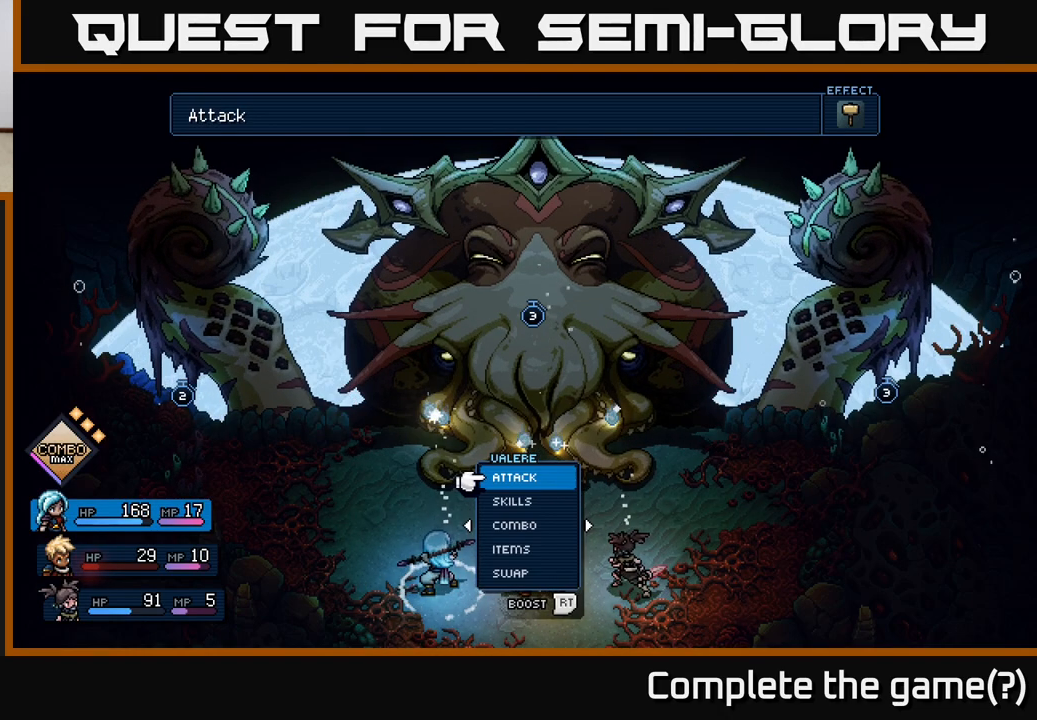
{"buttons": [], "left_stick": "center", "events": []}
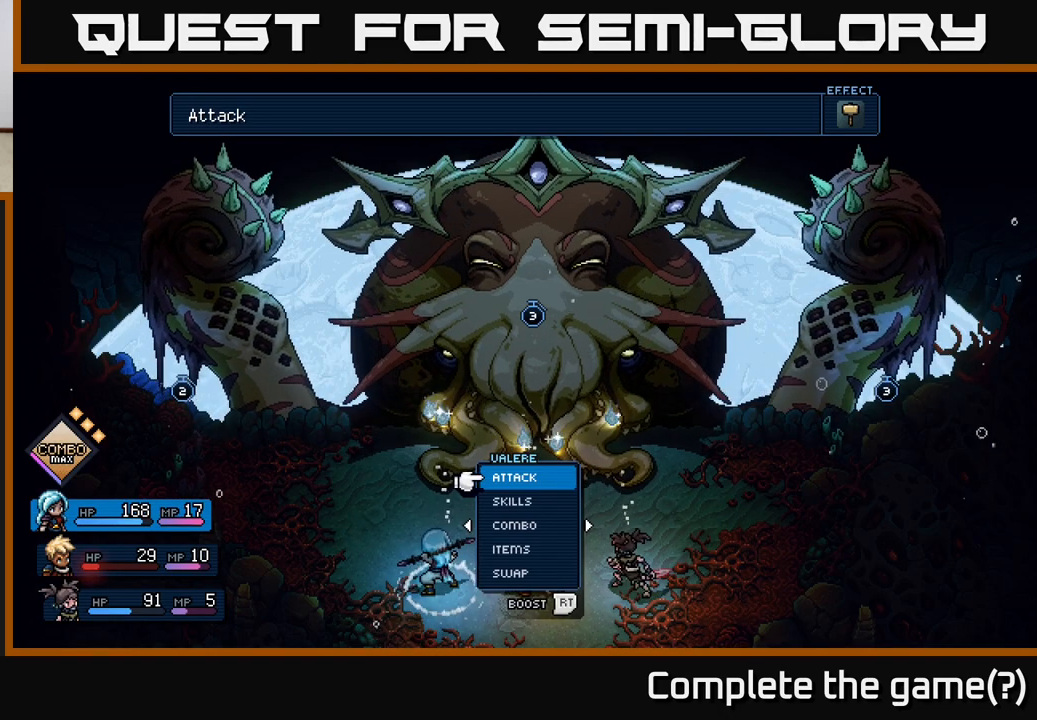
{"buttons": ["R2"], "left_stick": "center", "events": [[500, "R2", "down"]]}
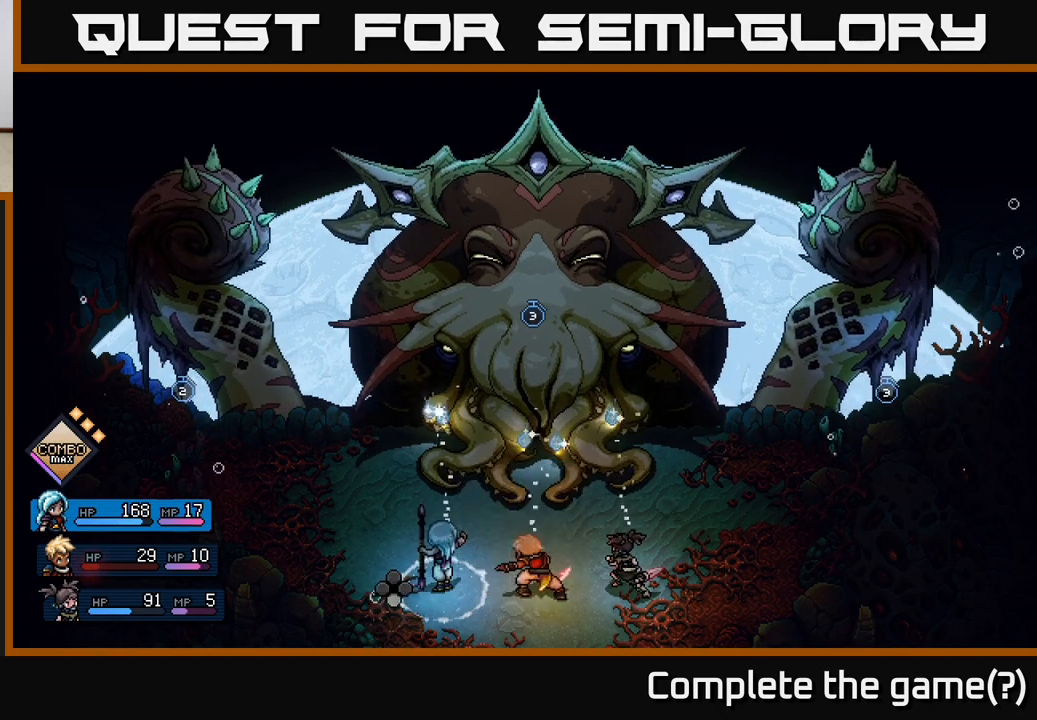
{"buttons": ["R2"], "left_stick": "center", "events": []}
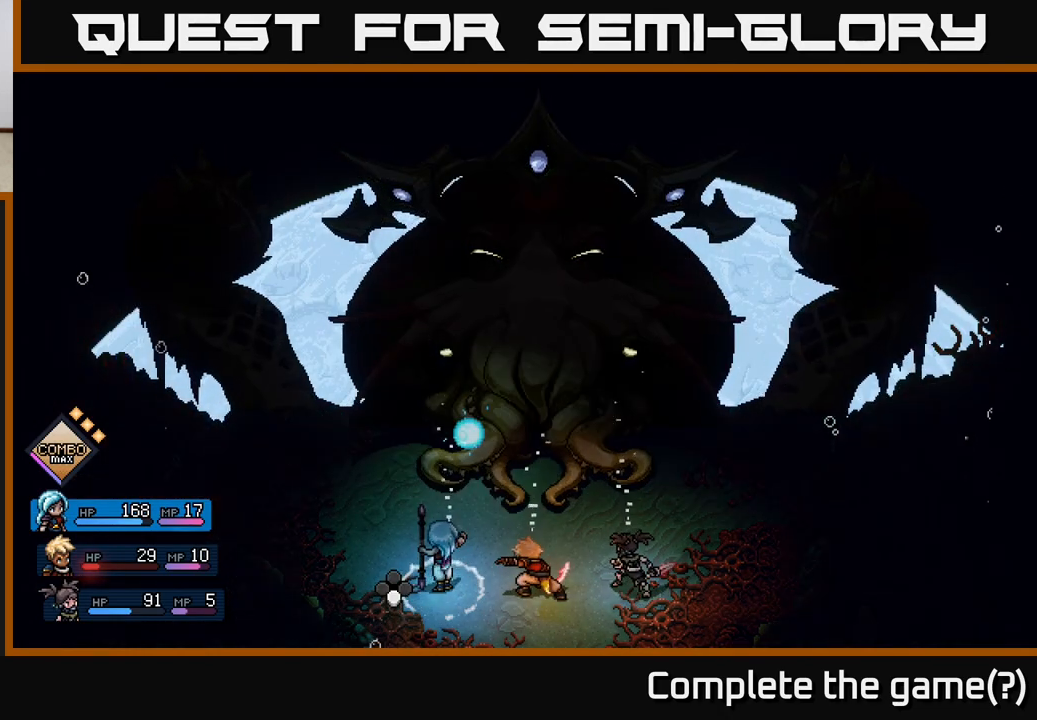
{"buttons": [], "left_stick": "center", "events": [[33, "A", "down"], [150, "A", "up"], [183, "R2", "up"]]}
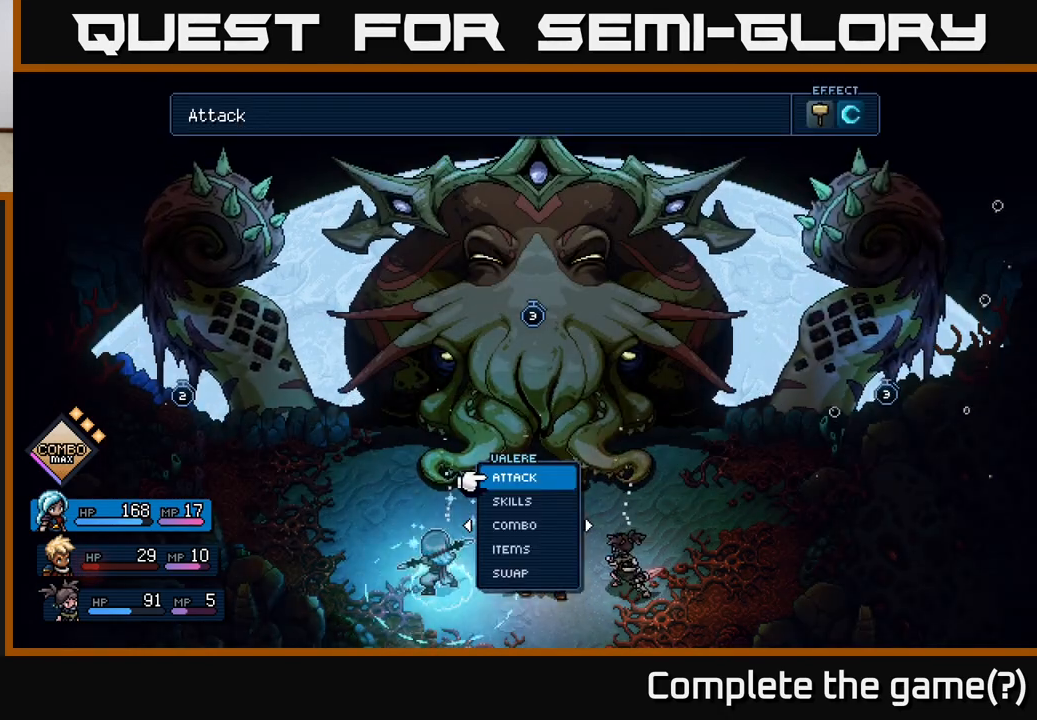
{"buttons": [], "left_stick": "center", "events": [[200, "DPAD_LEFT", "down"], [350, "DPAD_LEFT", "up"]]}
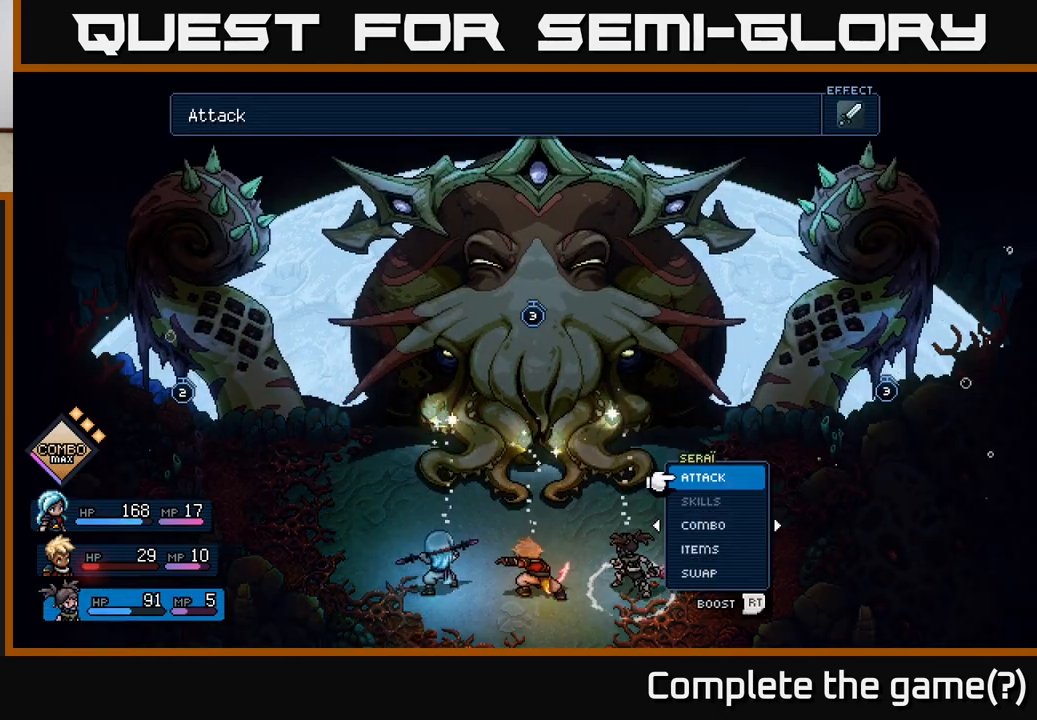
{"buttons": [], "left_stick": "center", "events": [[217, "DPAD_RIGHT", "down"], [317, "DPAD_RIGHT", "up"]]}
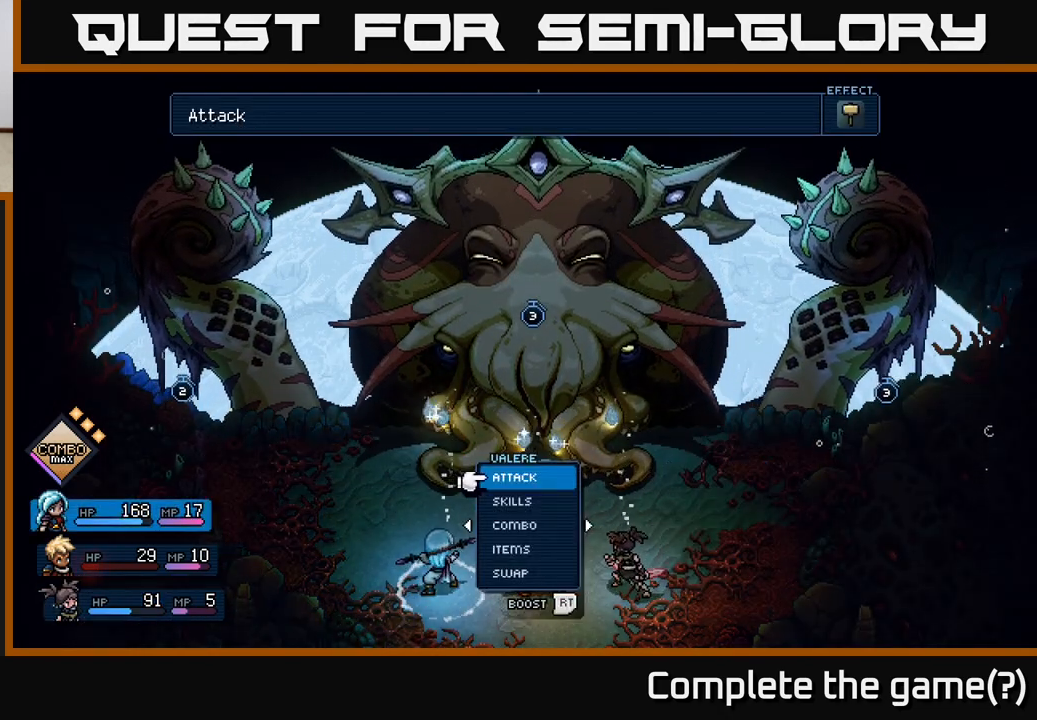
{"buttons": [], "left_stick": "center", "events": [[150, "A", "down"], [233, "A", "up"]]}
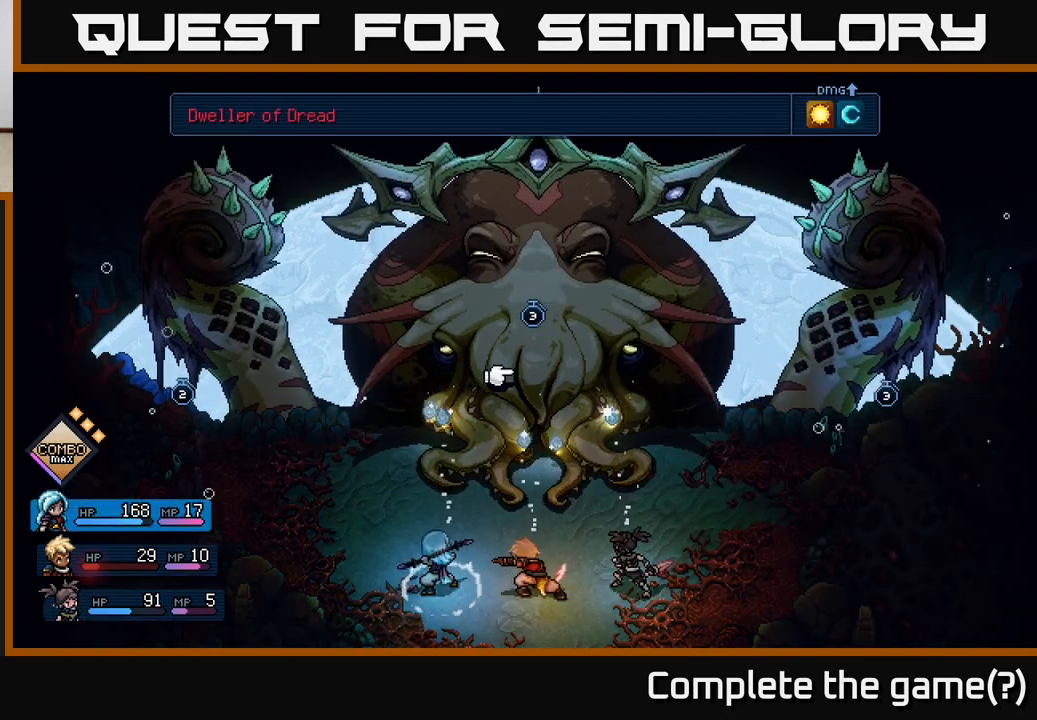
{"buttons": [], "left_stick": "center", "events": []}
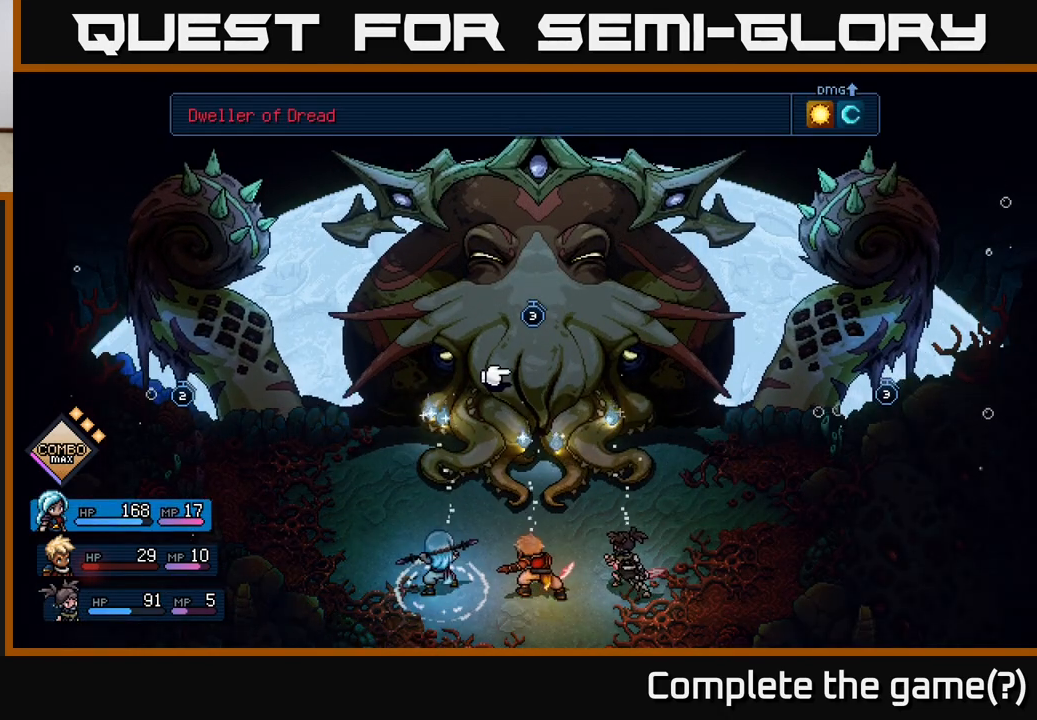
{"buttons": [], "left_stick": "center", "events": [[100, "B", "down"], [200, "B", "up"]]}
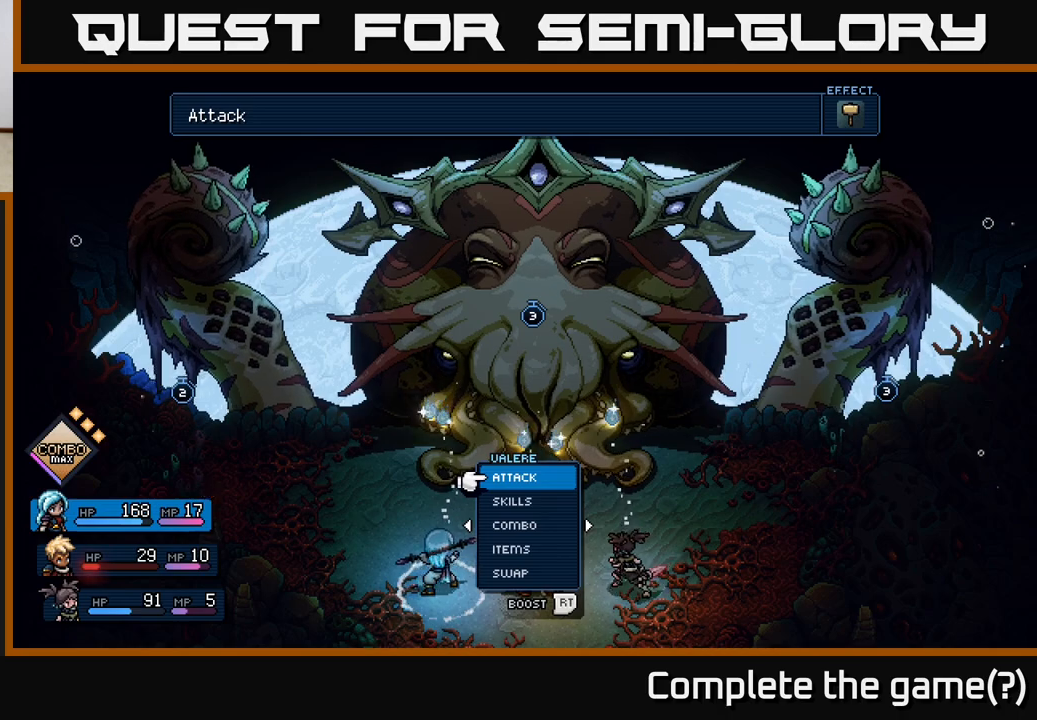
{"buttons": ["R2"], "left_stick": "center", "events": [[83, "R2", "down"]]}
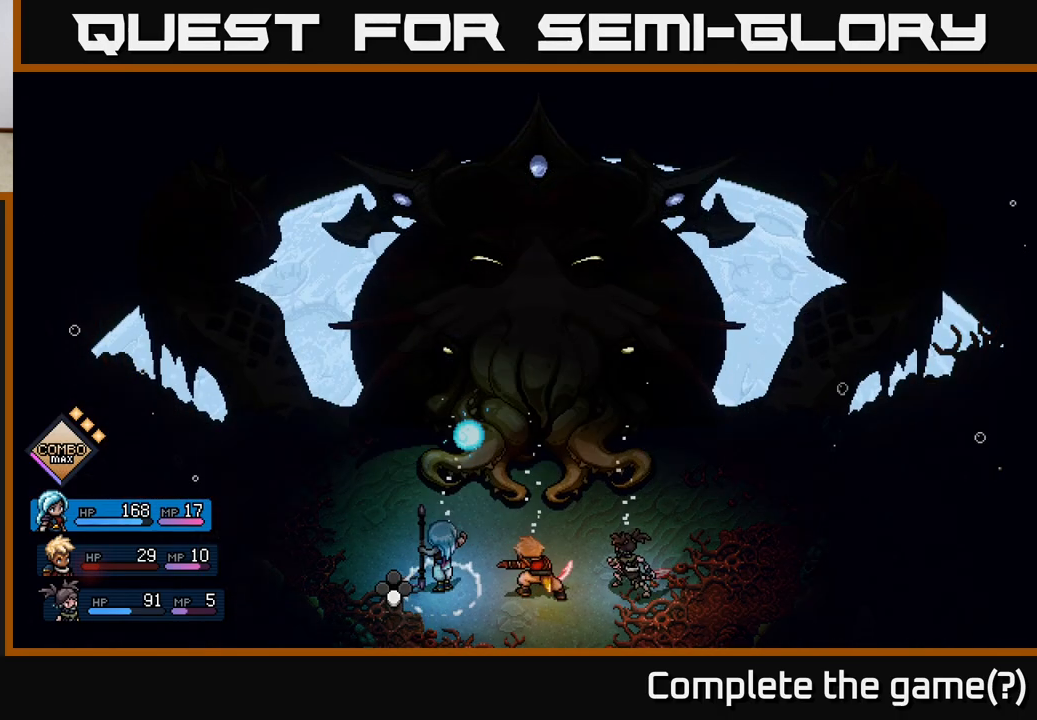
{"buttons": [], "left_stick": "center", "events": [[50, "A", "down"], [150, "A", "up"], [183, "R2", "up"]]}
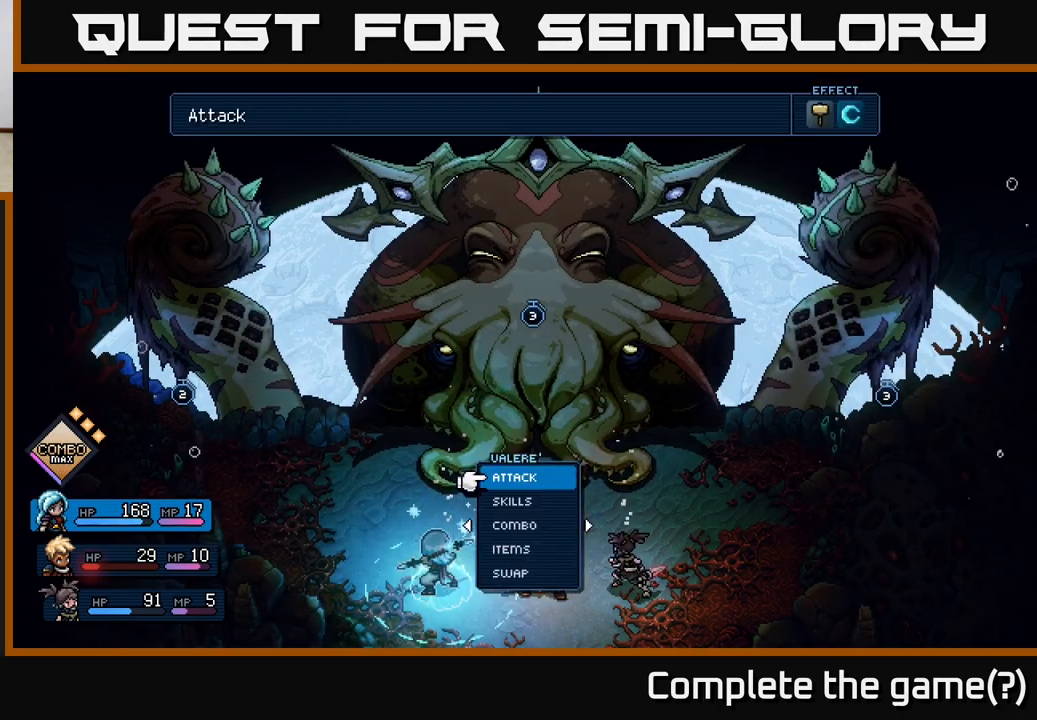
{"buttons": [], "left_stick": "center", "events": [[33, "A", "down"], [117, "A", "up"], [283, "DPAD_LEFT", "down"], [417, "DPAD_LEFT", "up"]]}
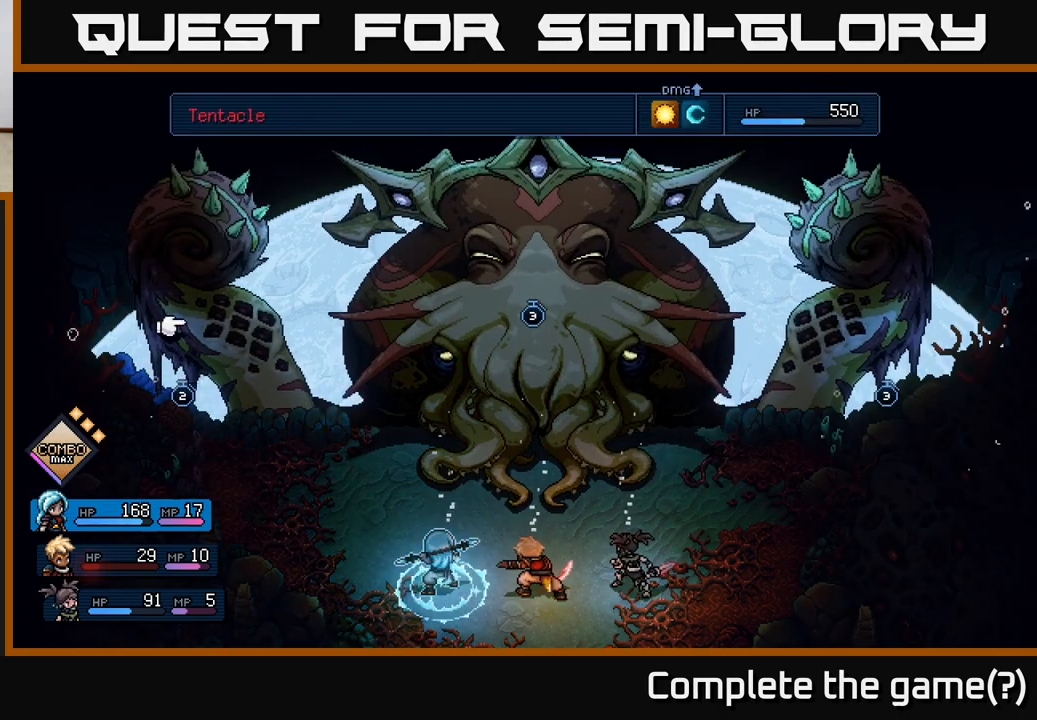
{"buttons": [], "left_stick": "center", "events": [[333, "A", "down"], [483, "A", "up"]]}